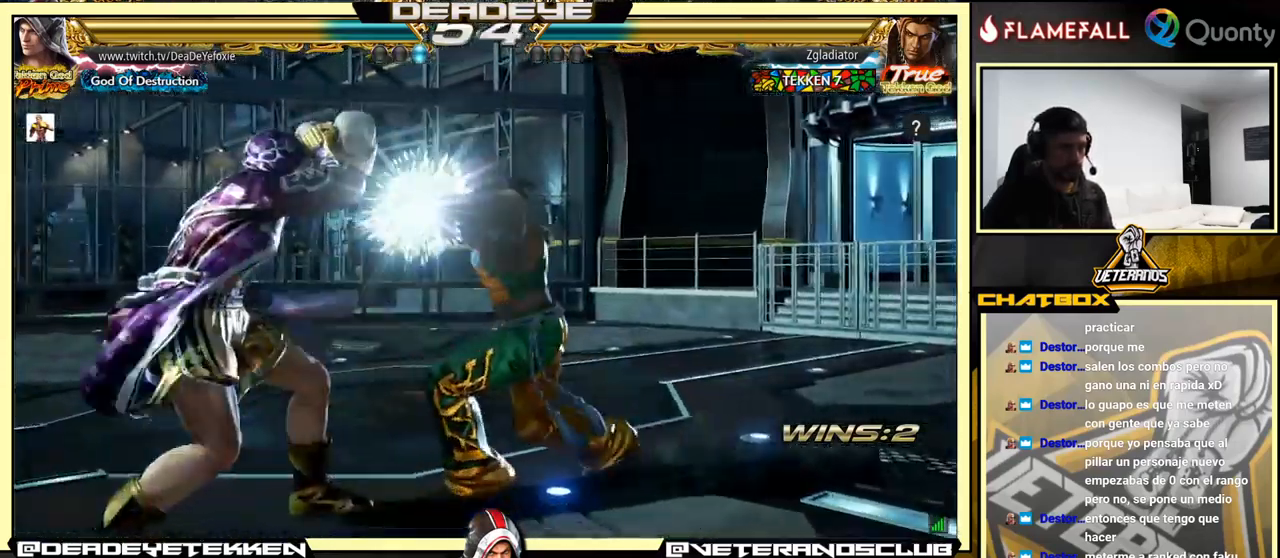
Gameplay with a controller (arcade stick); each line is a JSON object with the inputs held at the frame after it. "events" lists button and stick changes between this image and that frame as [ms after this image, input, new state], when the widget could be followed in between. Not read: L3 R3.
{"buttons": [], "left_stick": "left", "events": [[183, "SQUARE", "down"], [267, "SQUARE", "up"]]}
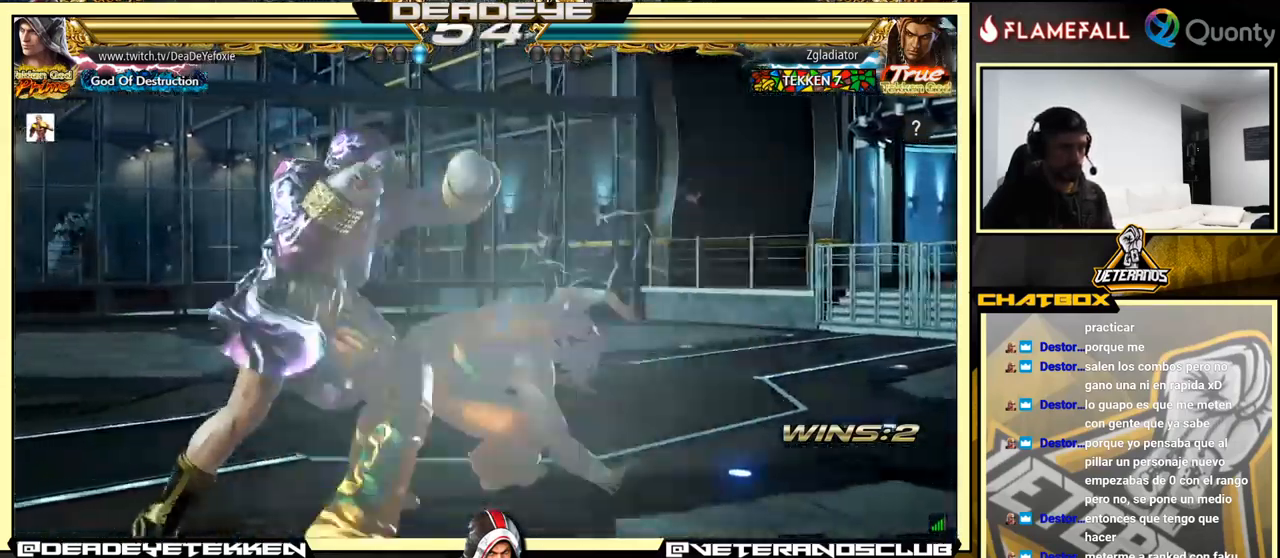
{"buttons": [], "left_stick": "left", "events": []}
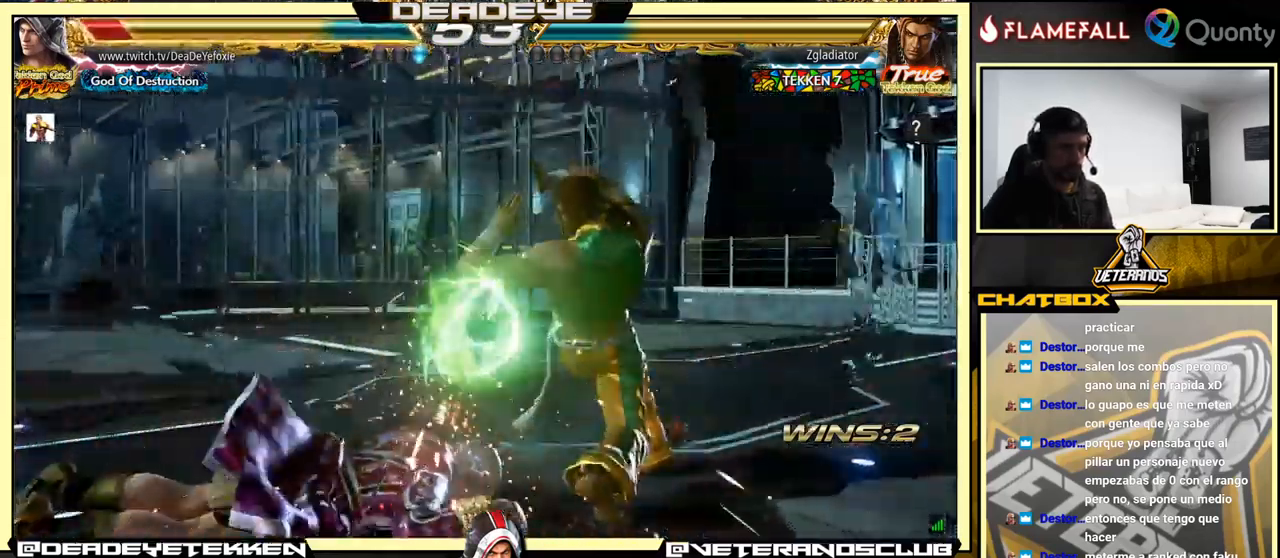
{"buttons": [], "left_stick": "down-left", "events": [[67, "left_stick", "center"], [400, "left_stick", "down-left"]]}
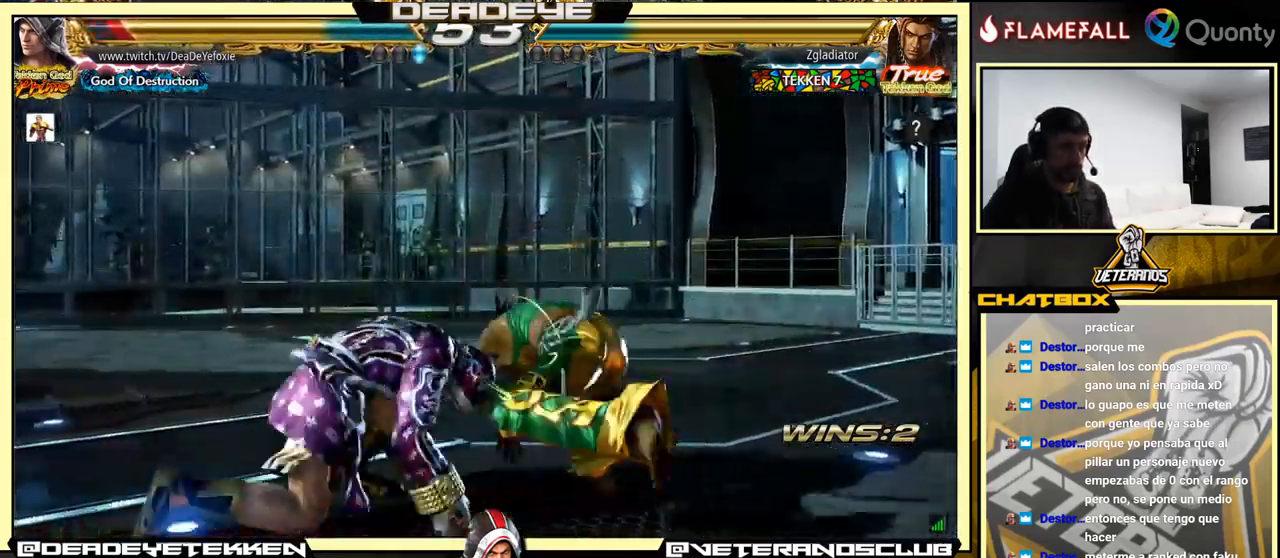
{"buttons": [], "left_stick": "up", "events": [[233, "left_stick", "center"], [400, "left_stick", "up"]]}
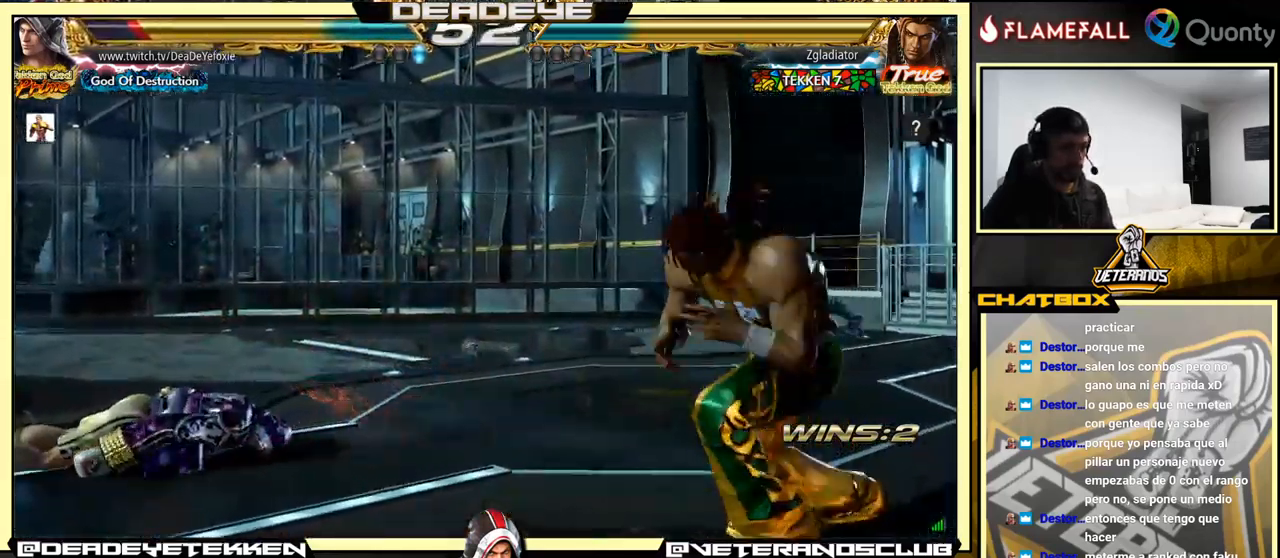
{"buttons": [], "left_stick": "up", "events": [[83, "left_stick", "center"], [266, "left_stick", "up"], [366, "left_stick", "center"], [483, "left_stick", "up"]]}
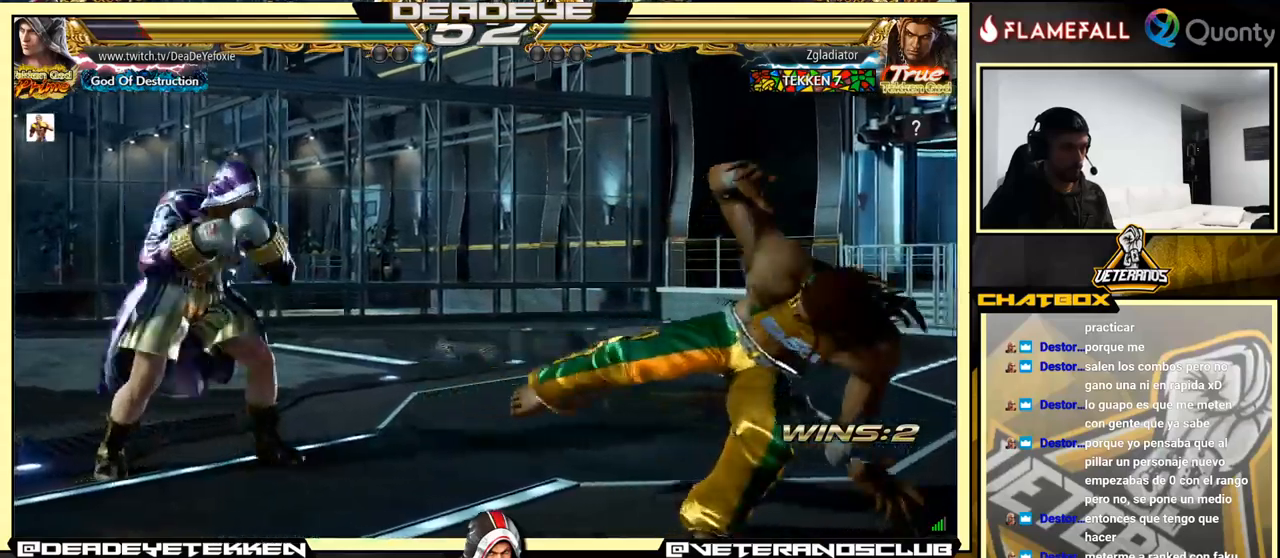
{"buttons": ["CROSS"], "left_stick": "down-right", "events": [[34, "left_stick", "center"], [100, "left_stick", "right"], [184, "left_stick", "center"], [234, "left_stick", "right"], [317, "left_stick", "down-right"], [334, "TRIANGLE", "down"], [417, "TRIANGLE", "up"], [450, "CROSS", "down"]]}
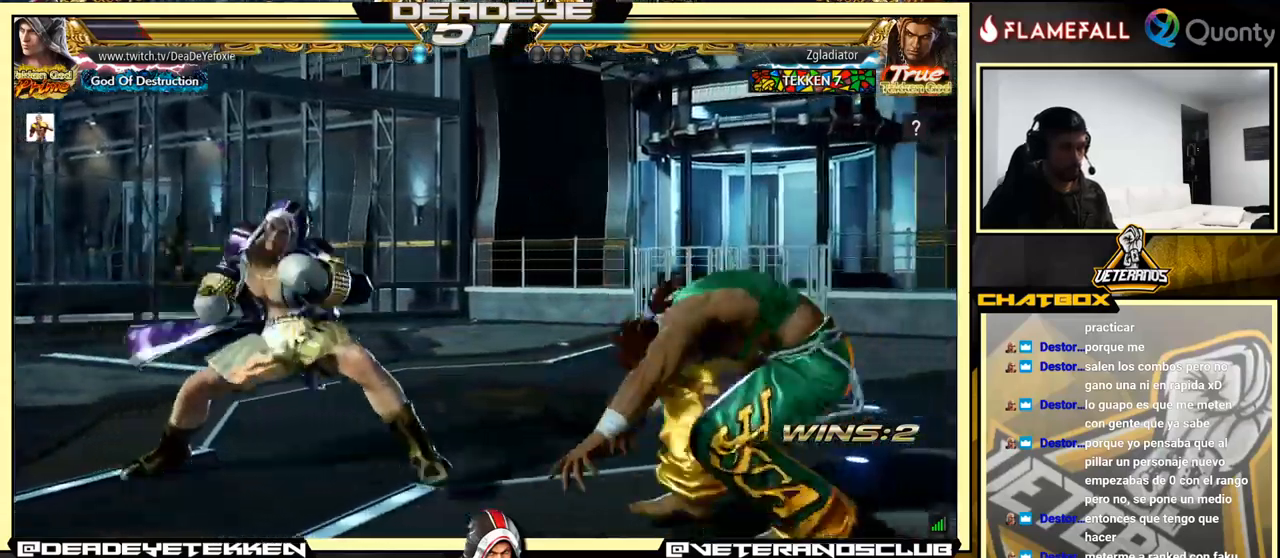
{"buttons": [], "left_stick": "down-left", "events": [[67, "CROSS", "up"], [184, "left_stick", "down-left"]]}
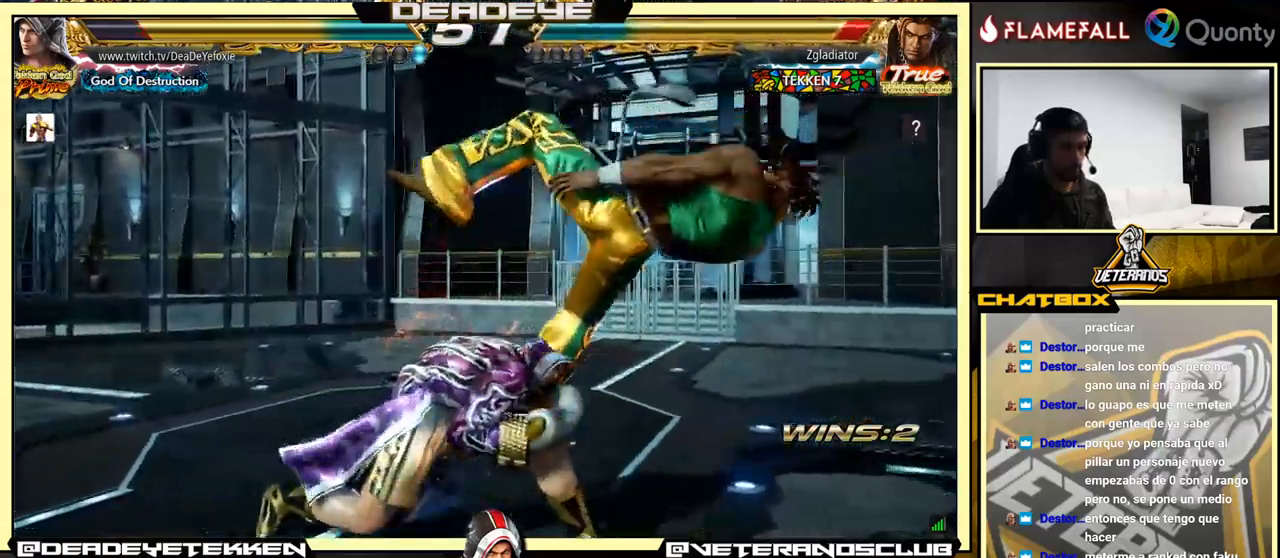
{"buttons": [], "left_stick": "right", "events": [[50, "SQUARE", "down"], [84, "left_stick", "center"], [100, "SQUARE", "up"], [400, "left_stick", "right"]]}
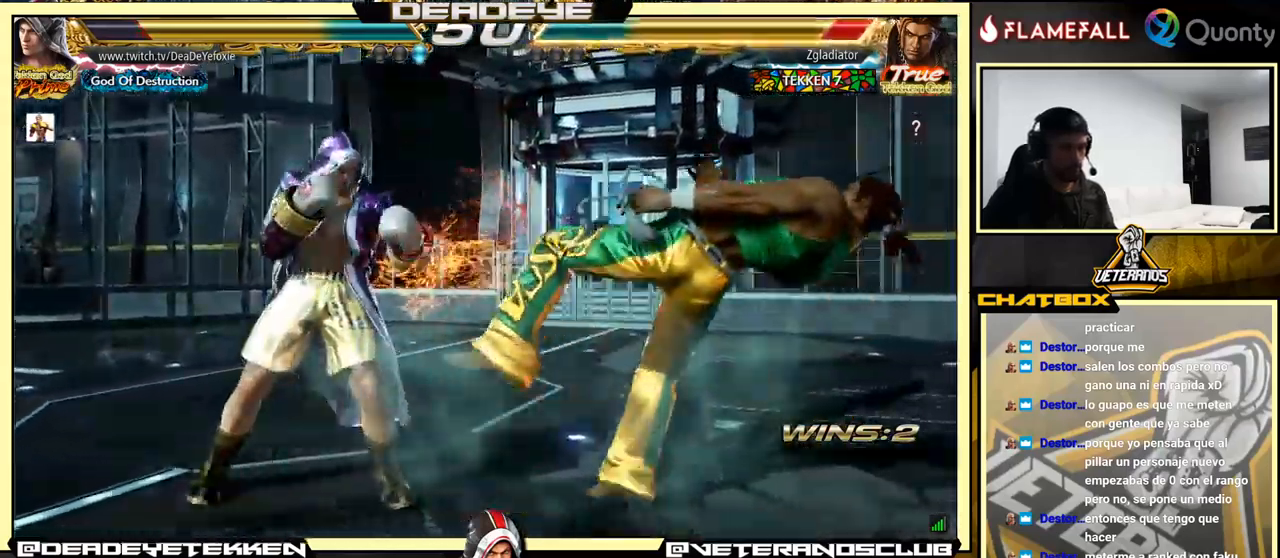
{"buttons": [], "left_stick": "left", "events": [[50, "TRIANGLE", "down"], [150, "SQUARE", "down"], [184, "TRIANGLE", "up"], [217, "left_stick", "center"], [267, "left_stick", "left"], [317, "SQUARE", "up"]]}
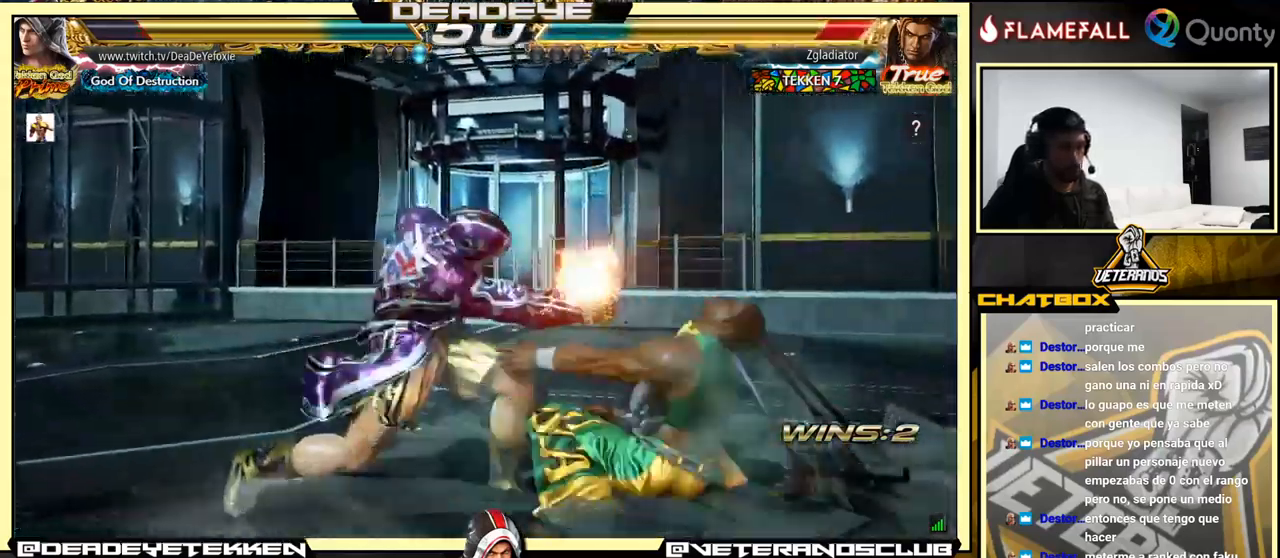
{"buttons": ["CROSS", "TRIANGLE"], "left_stick": "right", "events": [[267, "left_stick", "right"], [300, "CROSS", "down"], [384, "TRIANGLE", "down"]]}
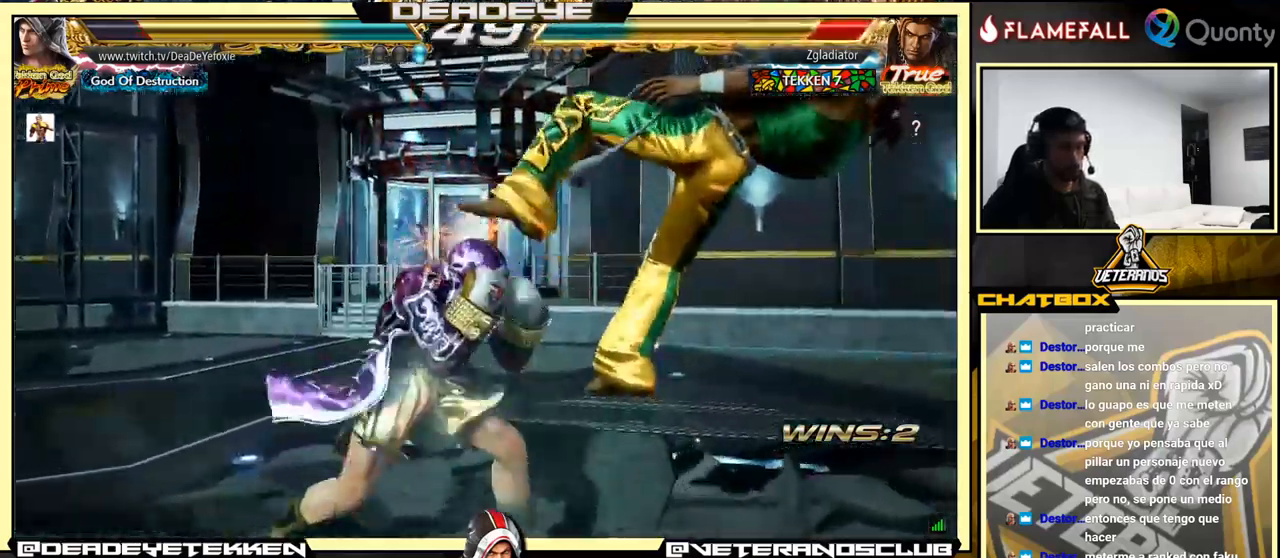
{"buttons": ["CROSS"], "left_stick": "right", "events": [[17, "TRIANGLE", "up"]]}
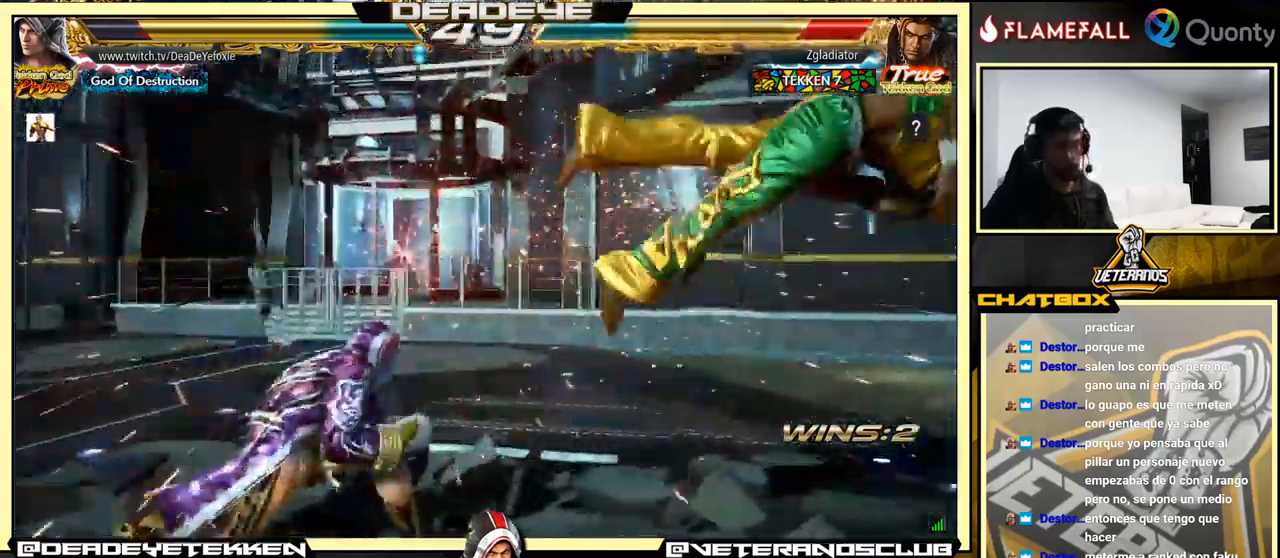
{"buttons": ["CROSS", "SQUARE"], "left_stick": "right", "events": [[484, "SQUARE", "down"]]}
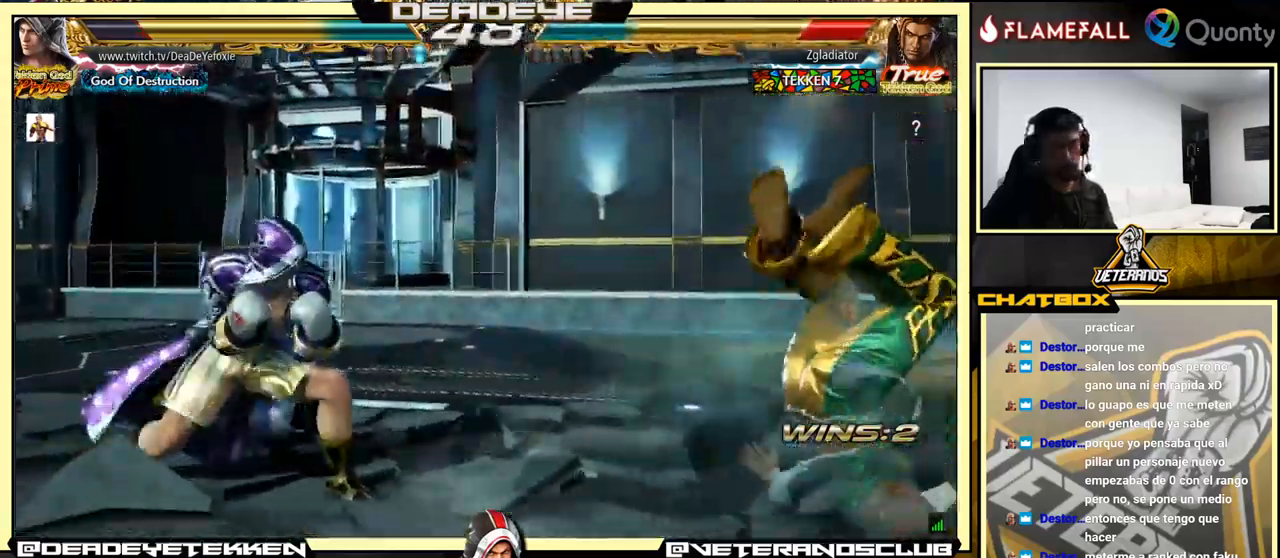
{"buttons": [], "left_stick": "center", "events": [[84, "SQUARE", "up"], [250, "left_stick", "center"], [267, "CROSS", "up"]]}
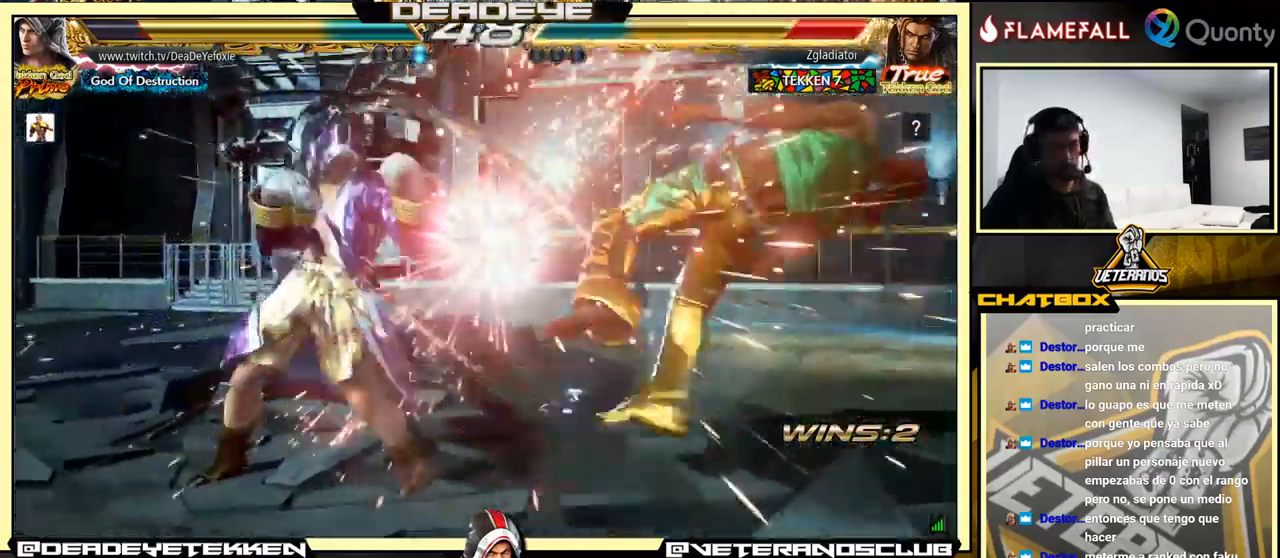
{"buttons": [], "left_stick": "right", "events": [[34, "left_stick", "right"], [117, "left_stick", "center"], [167, "left_stick", "right"], [467, "SQUARE", "down"], [484, "SQUARE", "up"]]}
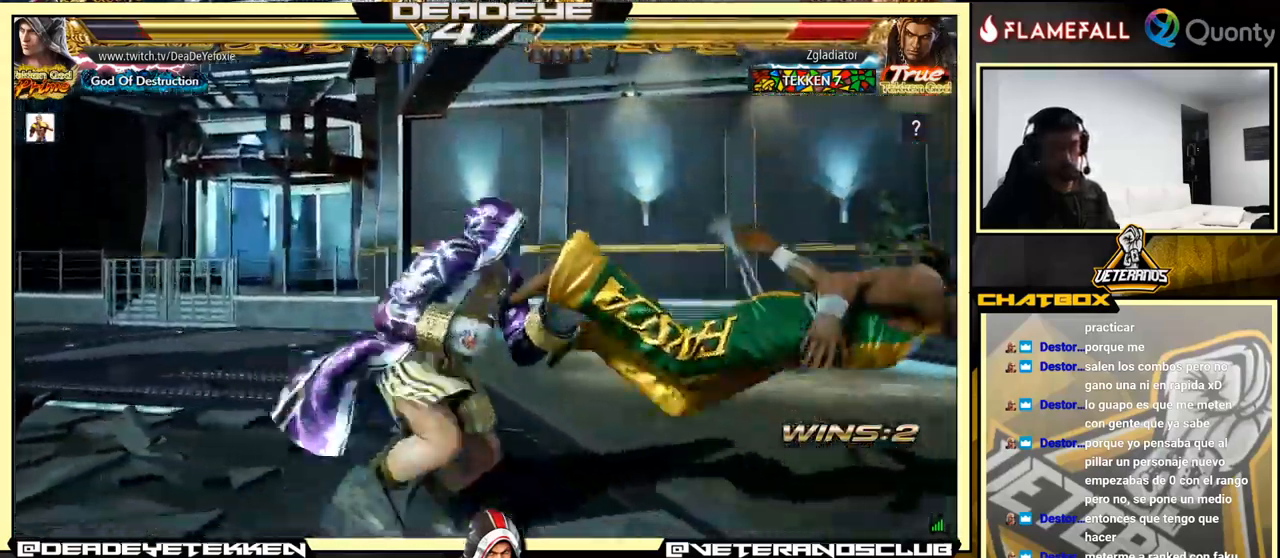
{"buttons": ["SQUARE"], "left_stick": "right", "events": [[217, "left_stick", "center"], [301, "left_stick", "left"], [367, "left_stick", "down"], [417, "left_stick", "right"], [434, "SQUARE", "down"]]}
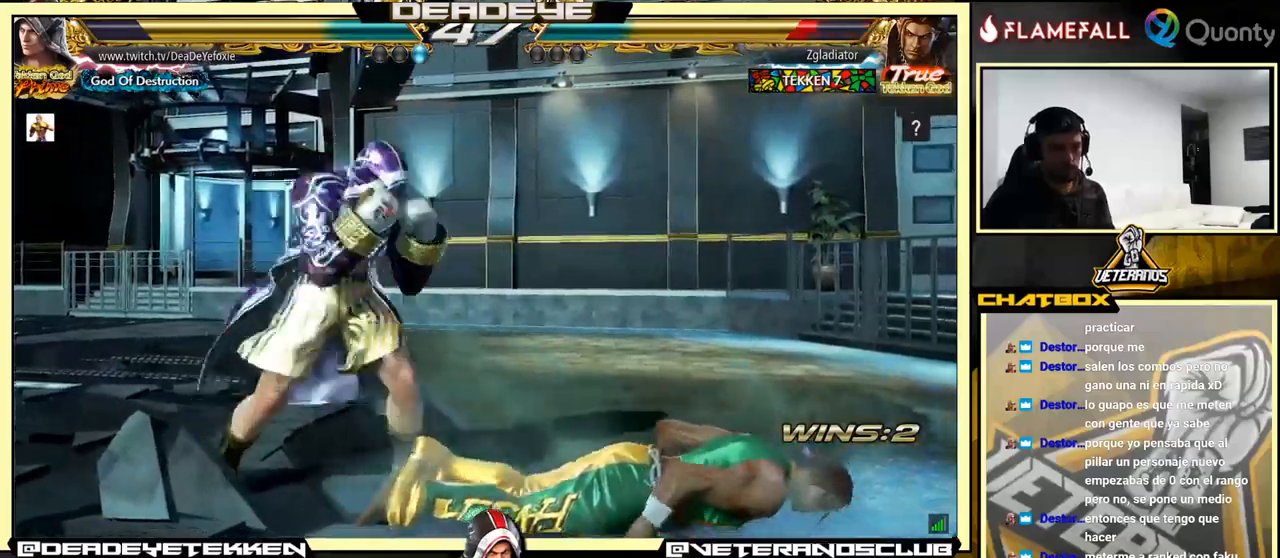
{"buttons": [], "left_stick": "center", "events": [[100, "left_stick", "left"], [116, "SQUARE", "up"], [483, "left_stick", "center"]]}
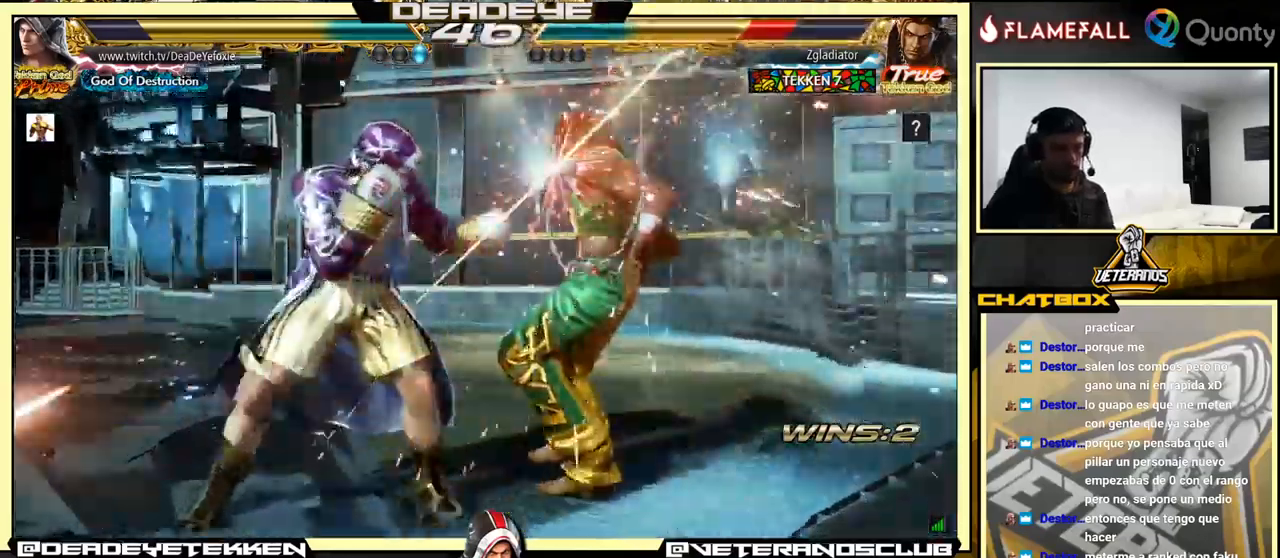
{"buttons": [], "left_stick": "down-right", "events": [[83, "left_stick", "down-left"], [250, "left_stick", "center"], [400, "left_stick", "down-right"], [433, "SQUARE", "down"], [500, "SQUARE", "up"]]}
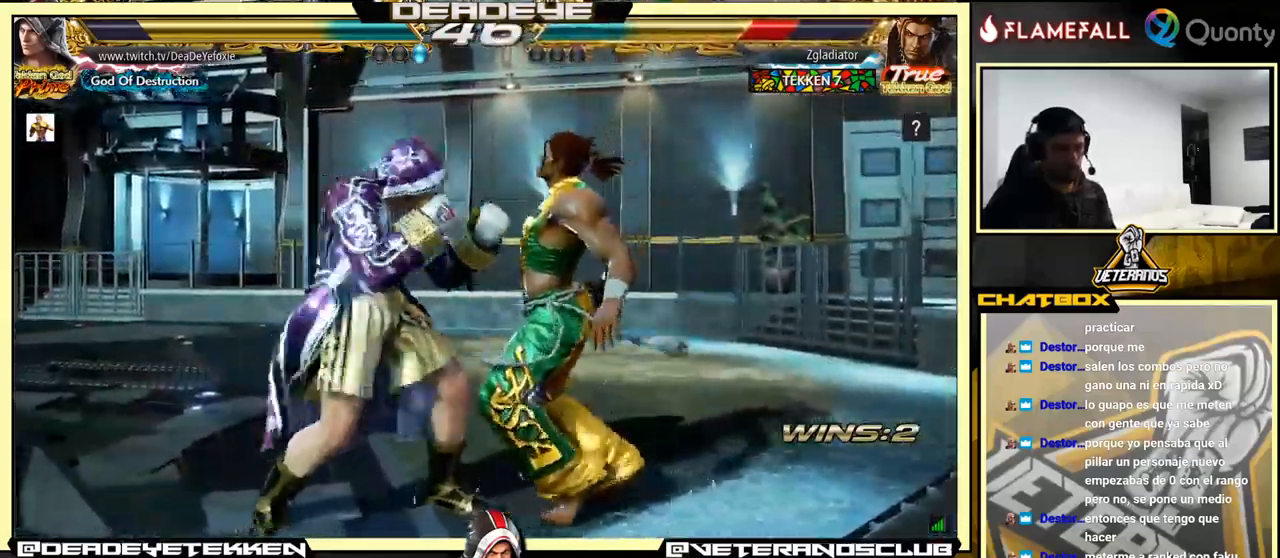
{"buttons": ["SQUARE"], "left_stick": "left", "events": [[66, "TRIANGLE", "down"], [133, "TRIANGLE", "up"], [133, "left_stick", "left"], [233, "SQUARE", "down"], [300, "SQUARE", "up"], [366, "SQUARE", "down"], [400, "SQUARE", "up"], [483, "SQUARE", "down"]]}
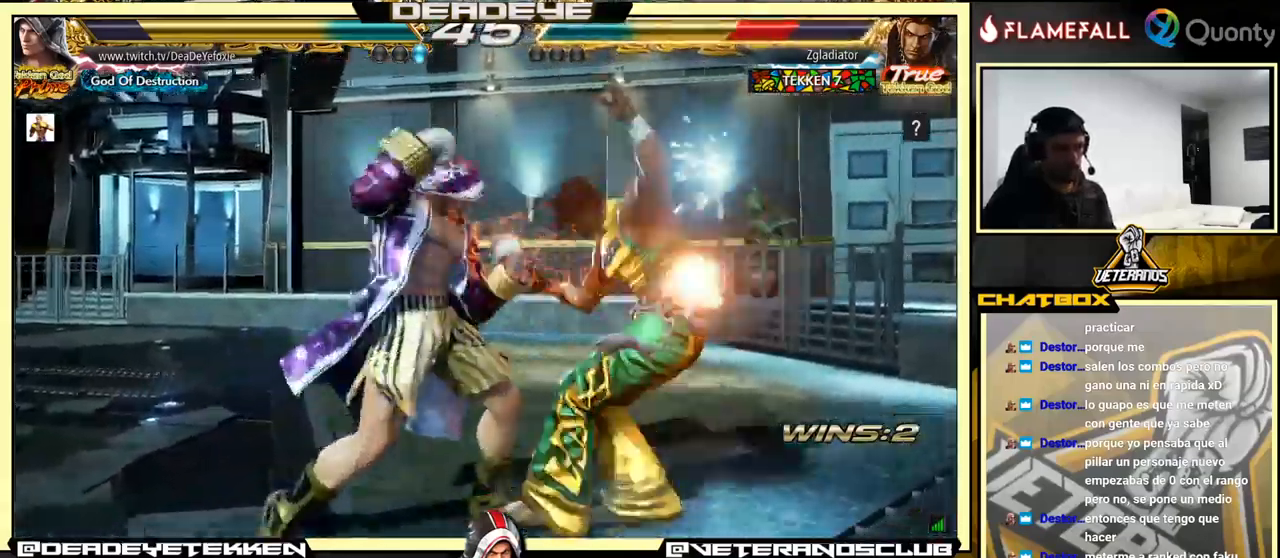
{"buttons": ["TRIANGLE", "R1"], "left_stick": "center", "events": [[150, "SQUARE", "up"], [250, "left_stick", "right"], [283, "CROSS", "down"], [333, "CROSS", "up"], [366, "R1", "down"], [366, "left_stick", "center"], [383, "TRIANGLE", "down"], [400, "SQUARE", "down"], [400, "TRIANGLE", "up"], [416, "R1", "up"], [450, "SQUARE", "up"], [500, "R1", "down"], [500, "TRIANGLE", "down"]]}
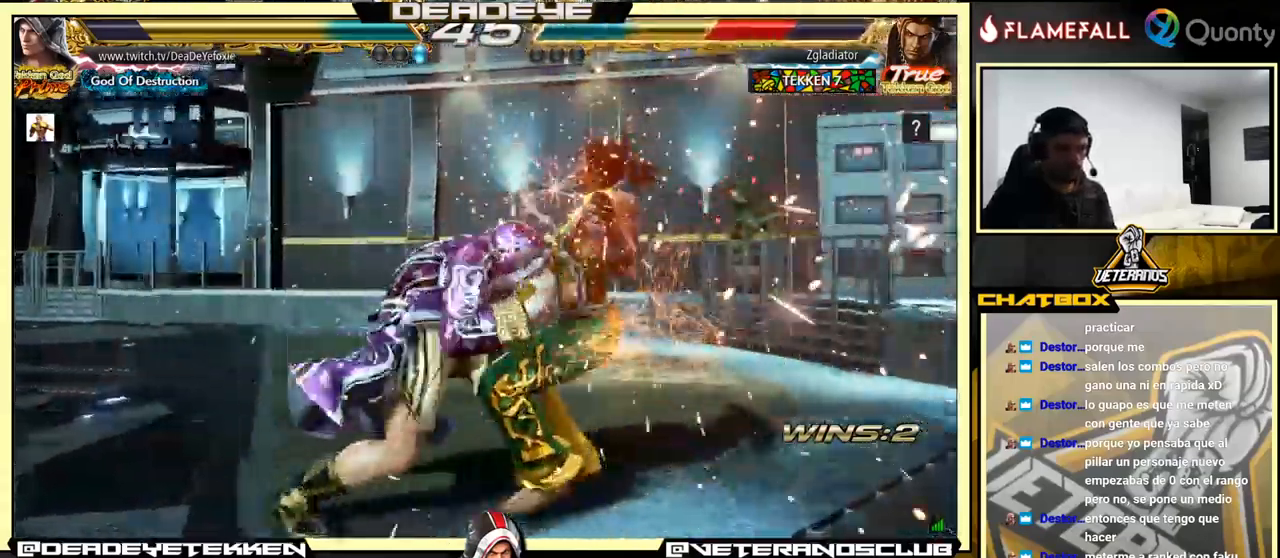
{"buttons": ["SQUARE"], "left_stick": "center", "events": [[33, "R1", "up"], [50, "TRIANGLE", "up"], [66, "SQUARE", "down"], [100, "SQUARE", "up"], [116, "R1", "down"], [133, "R1", "up"], [183, "SQUARE", "down"], [216, "R1", "down"], [216, "SQUARE", "up"], [216, "TRIANGLE", "down"], [233, "R1", "up"], [250, "TRIANGLE", "up"], [316, "R1", "down"], [316, "TRIANGLE", "down"], [350, "R1", "up"], [350, "TRIANGLE", "up"], [383, "SQUARE", "down"], [400, "SQUARE", "up"], [500, "SQUARE", "down"]]}
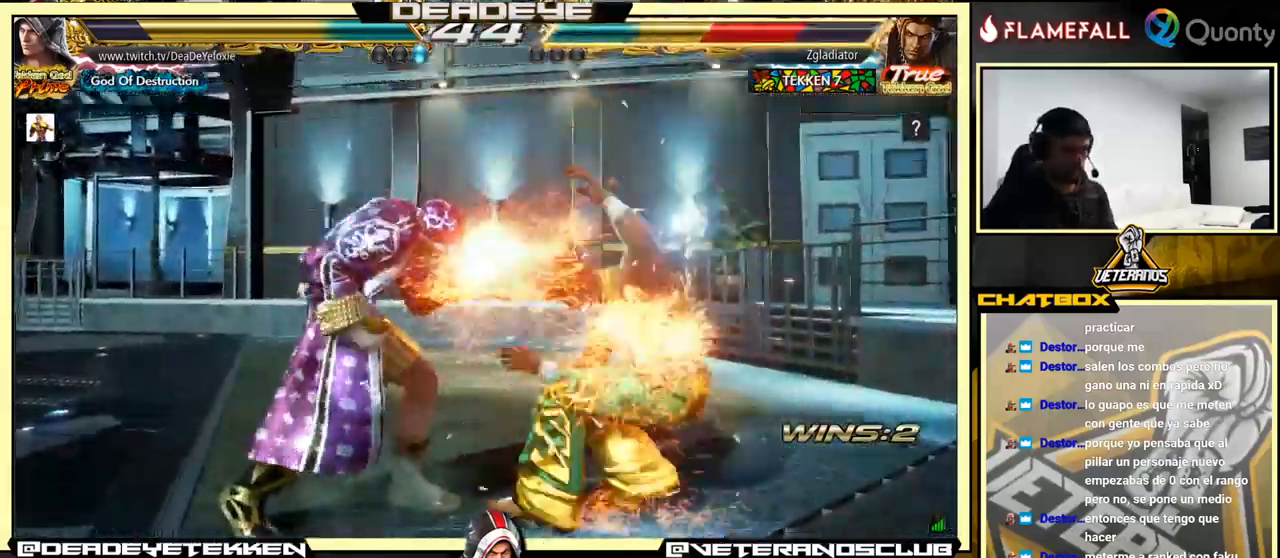
{"buttons": ["TRIANGLE"], "left_stick": "center", "events": [[16, "R1", "down"], [16, "SQUARE", "up"], [16, "TRIANGLE", "down"], [33, "R1", "up"], [33, "TRIANGLE", "up"], [116, "R1", "down"], [116, "TRIANGLE", "down"], [150, "R1", "up"], [150, "TRIANGLE", "up"], [200, "SQUARE", "down"], [266, "SQUARE", "up"], [300, "SQUARE", "down"], [350, "R1", "down"], [350, "TRIANGLE", "down"], [366, "R1", "up"], [366, "SQUARE", "up"], [366, "TRIANGLE", "up"], [416, "SQUARE", "down"], [450, "R1", "down"], [450, "TRIANGLE", "down"], [466, "SQUARE", "up"], [500, "R1", "up"]]}
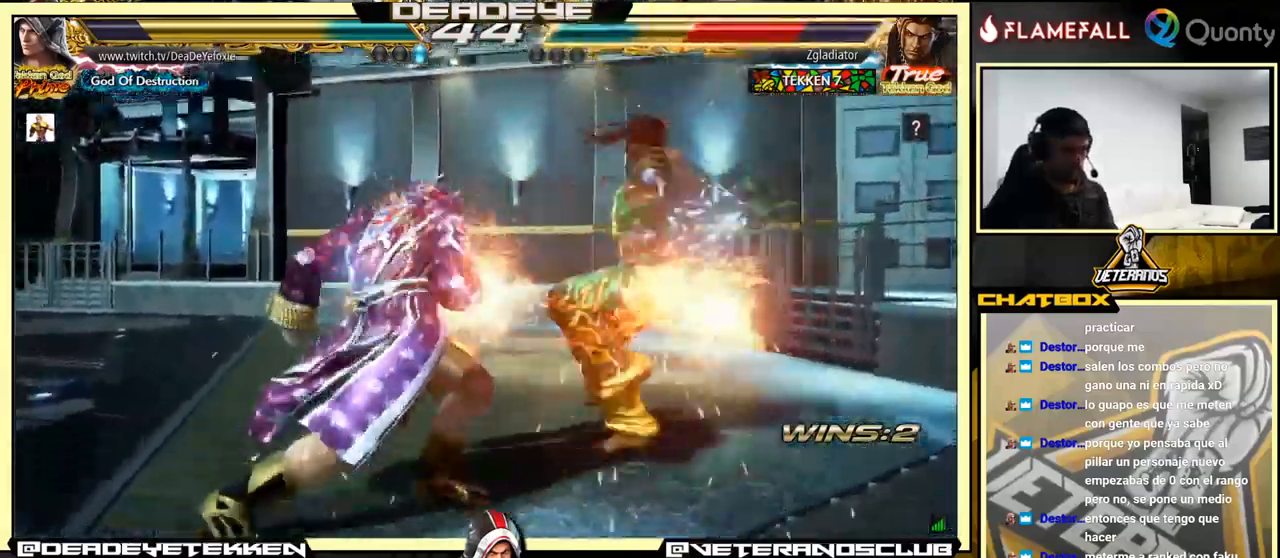
{"buttons": [], "left_stick": "center", "events": [[16, "TRIANGLE", "up"], [33, "SQUARE", "down"], [50, "R1", "down"], [50, "SQUARE", "up"], [50, "TRIANGLE", "down"], [83, "TRIANGLE", "up"], [166, "R1", "up"], [400, "left_stick", "up"], [483, "left_stick", "center"]]}
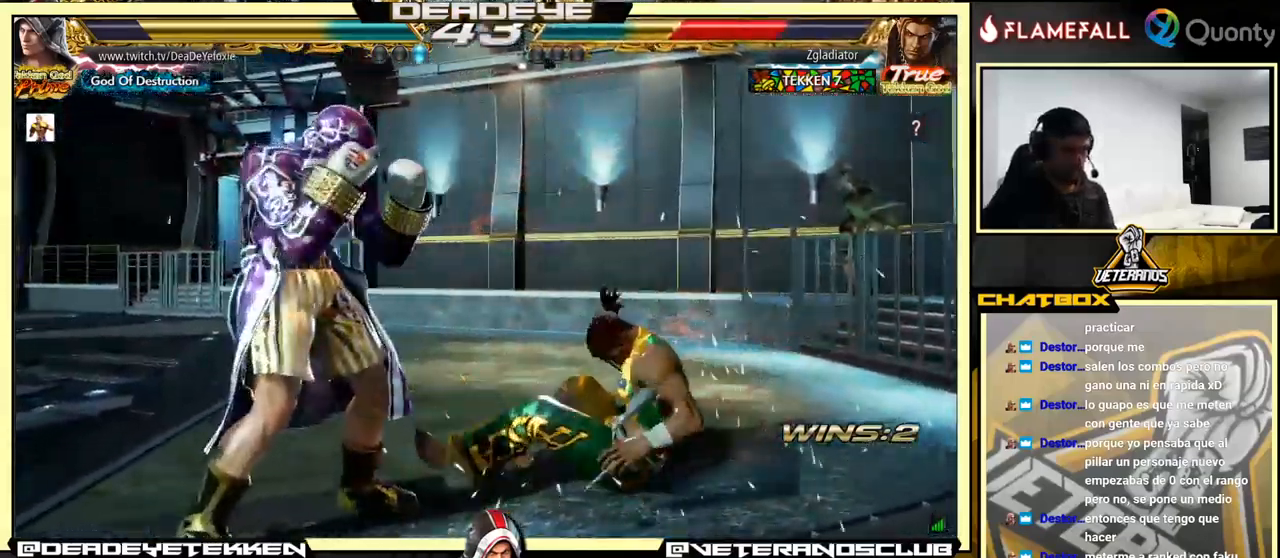
{"buttons": [], "left_stick": "right", "events": [[100, "left_stick", "down-left"], [183, "TRIANGLE", "down"], [183, "left_stick", "right"], [266, "TRIANGLE", "up"]]}
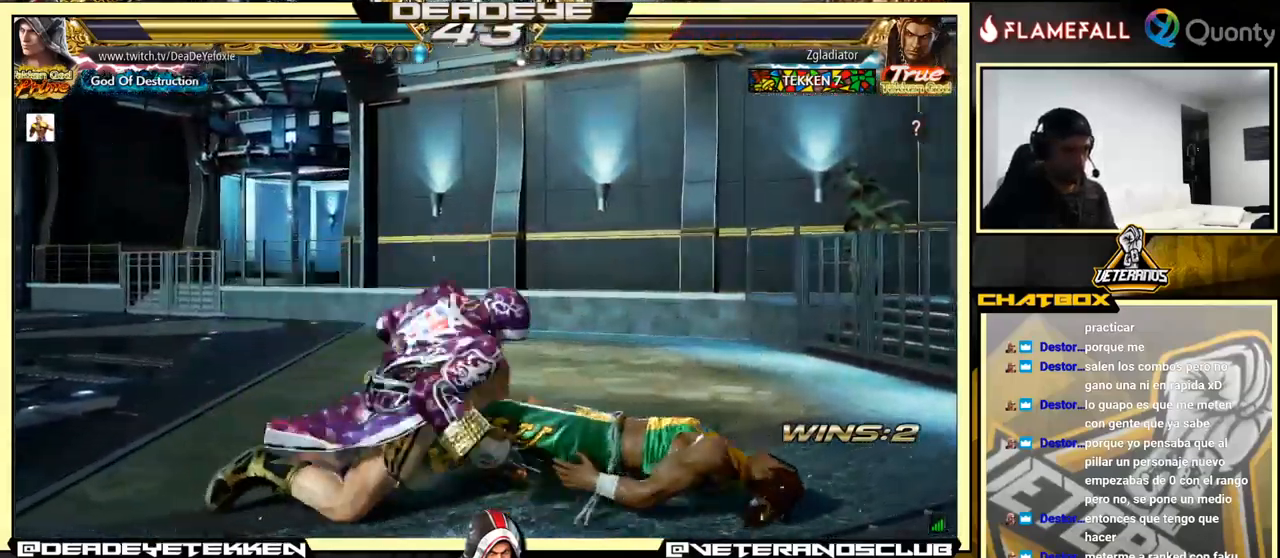
{"buttons": [], "left_stick": "right", "events": []}
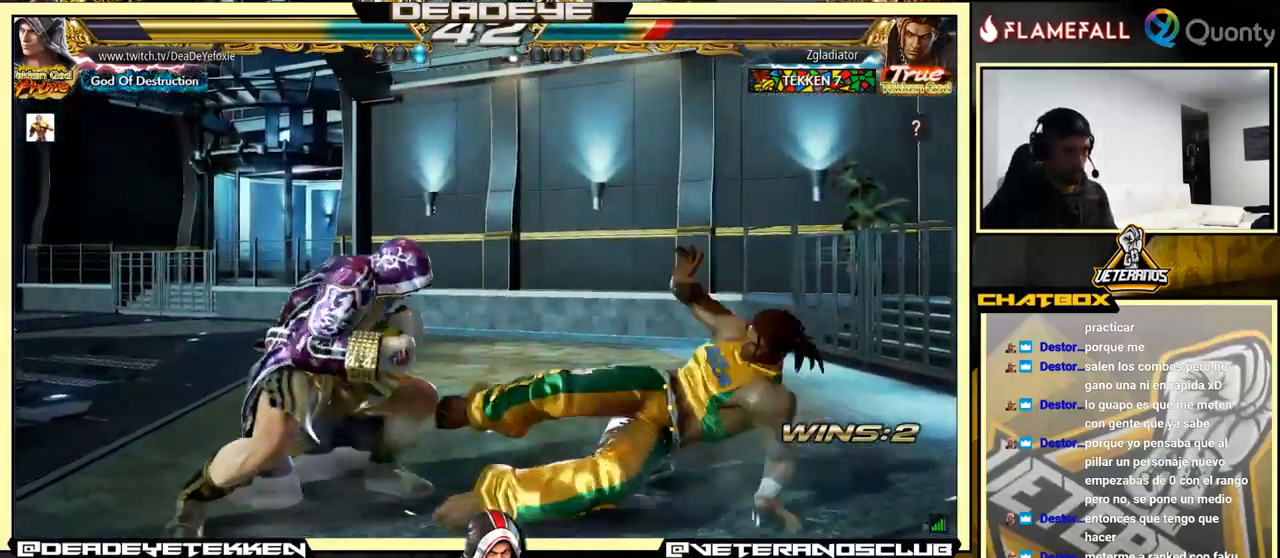
{"buttons": [], "left_stick": "right", "events": [[33, "TRIANGLE", "down"], [83, "CIRCLE", "down"], [83, "TRIANGLE", "up"], [100, "CIRCLE", "up"]]}
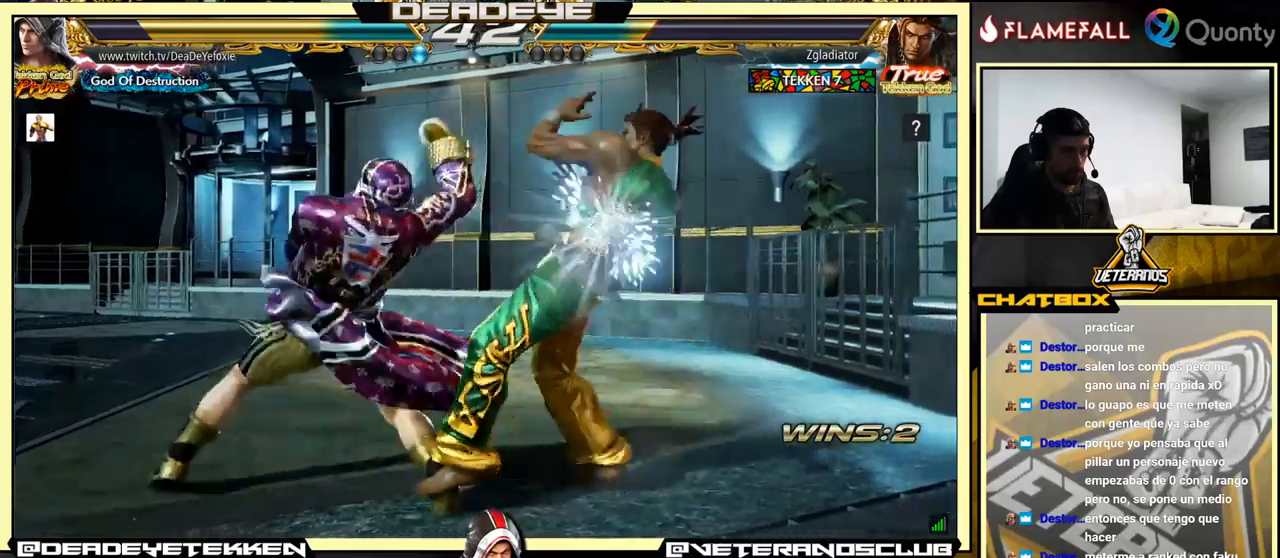
{"buttons": [], "left_stick": "left", "events": [[250, "left_stick", "center"], [350, "left_stick", "left"]]}
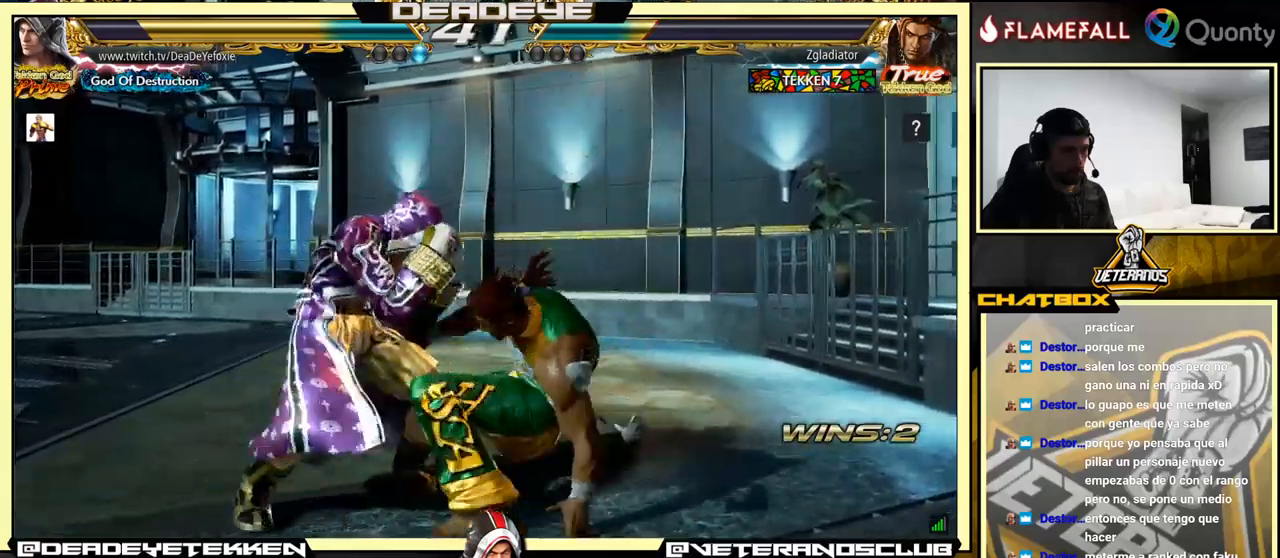
{"buttons": [], "left_stick": "left", "events": [[217, "left_stick", "down-left"], [500, "left_stick", "left"]]}
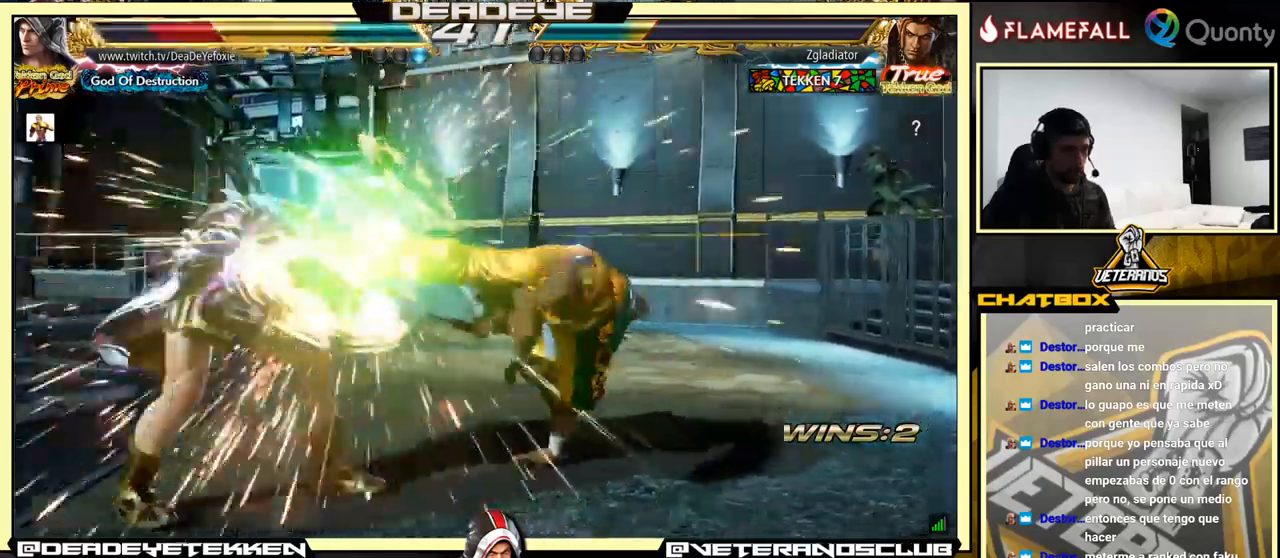
{"buttons": [], "left_stick": "center", "events": [[267, "left_stick", "center"], [417, "SQUARE", "down"], [483, "SQUARE", "up"]]}